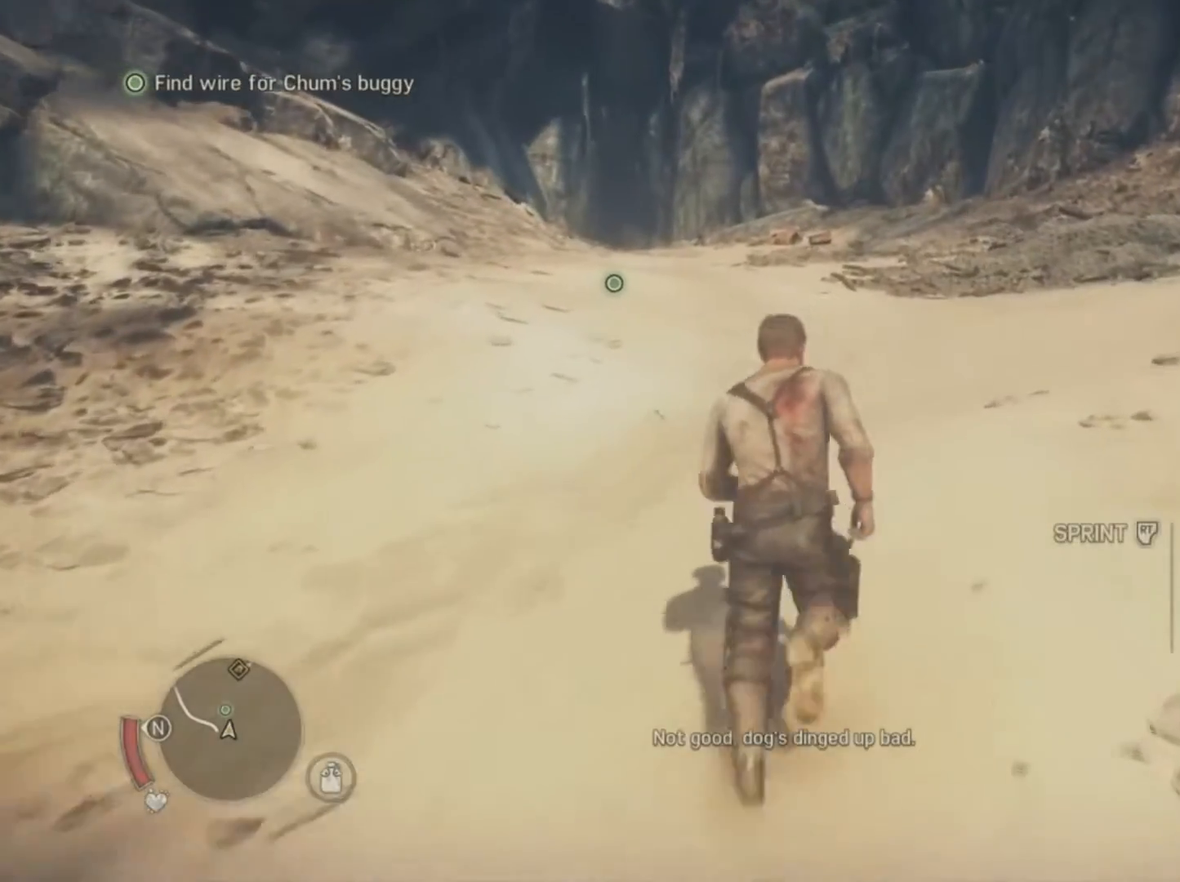
Gameplay with a controller (Xbox layout); each line is a JSON object with the inputs held at the frame after it. "events" lists button and stick changes between this image and that frame as [ms after this image, input, new state], when the widget could be followed in between. Not read: L3 R3 left_stick right_stick.
{"buttons": [], "events": []}
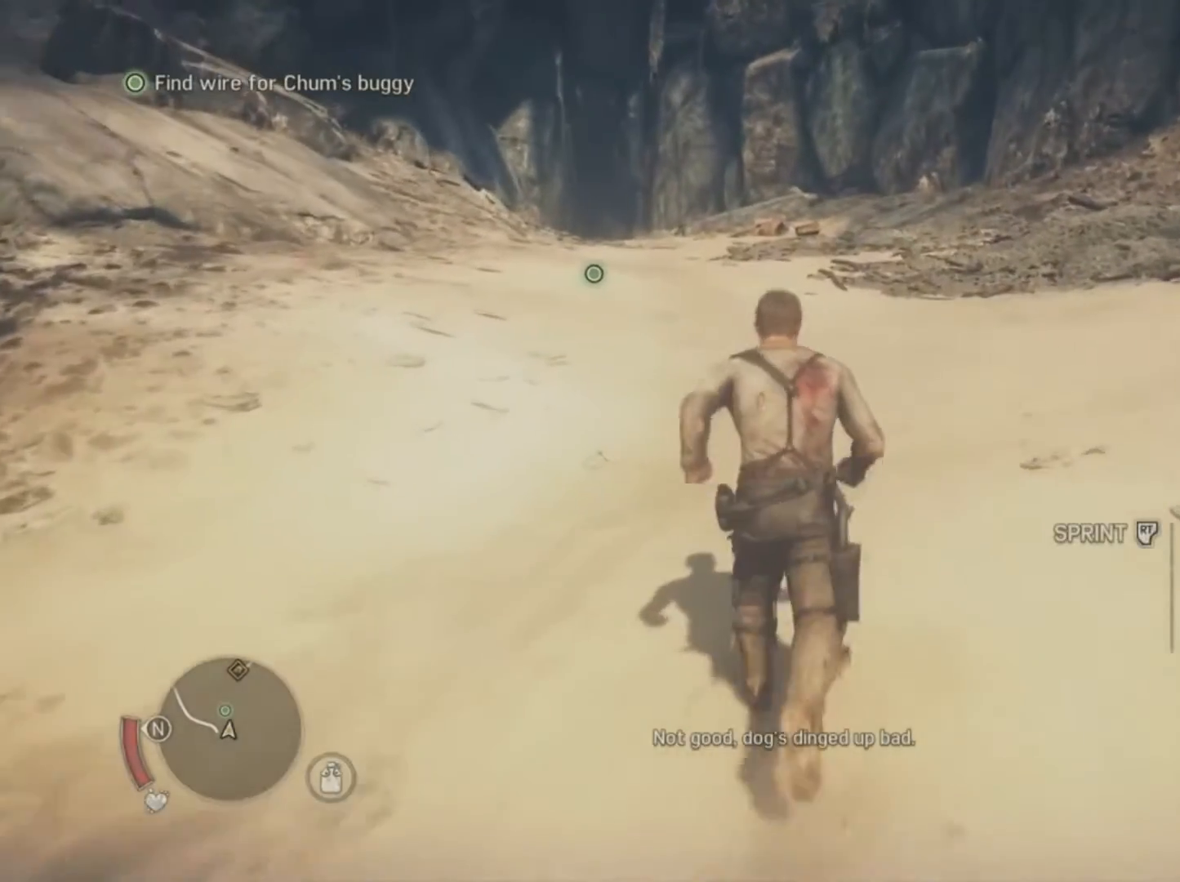
{"buttons": [], "events": []}
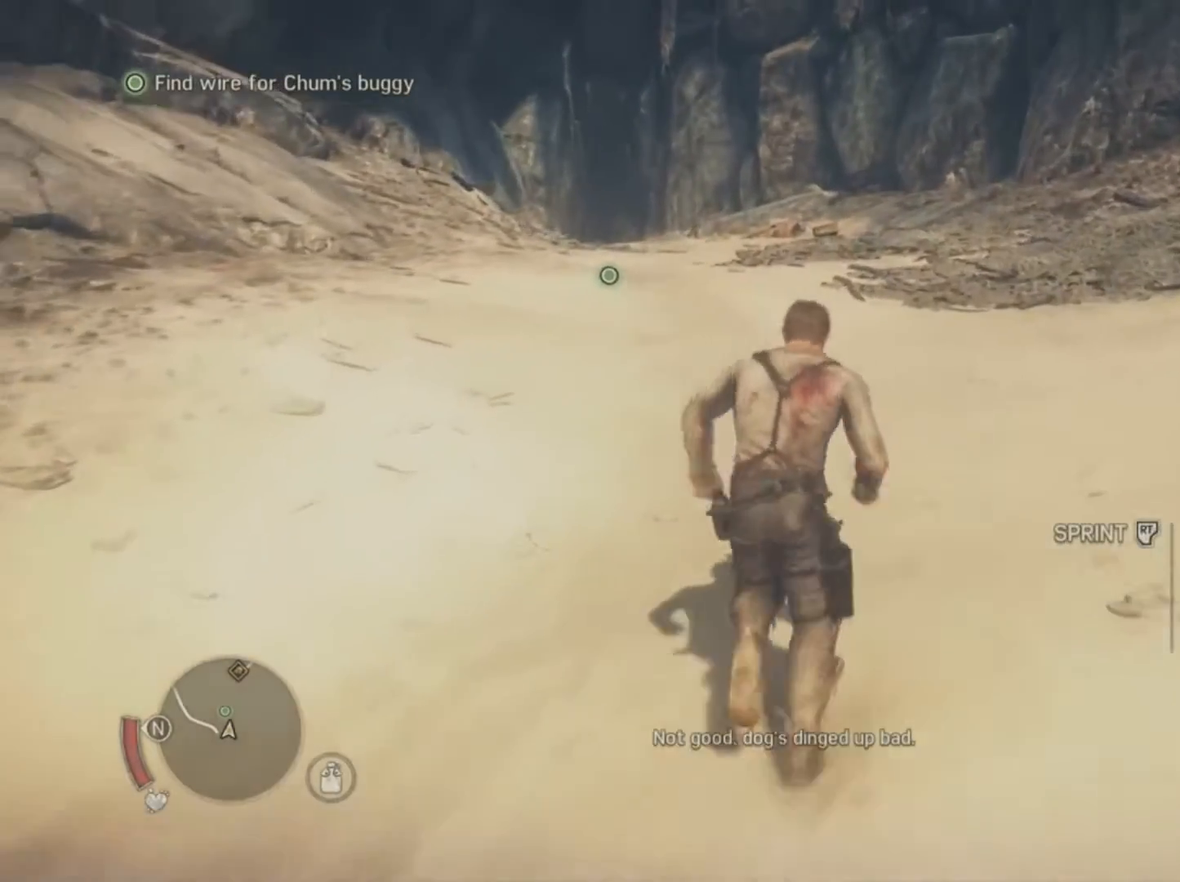
{"buttons": [], "events": []}
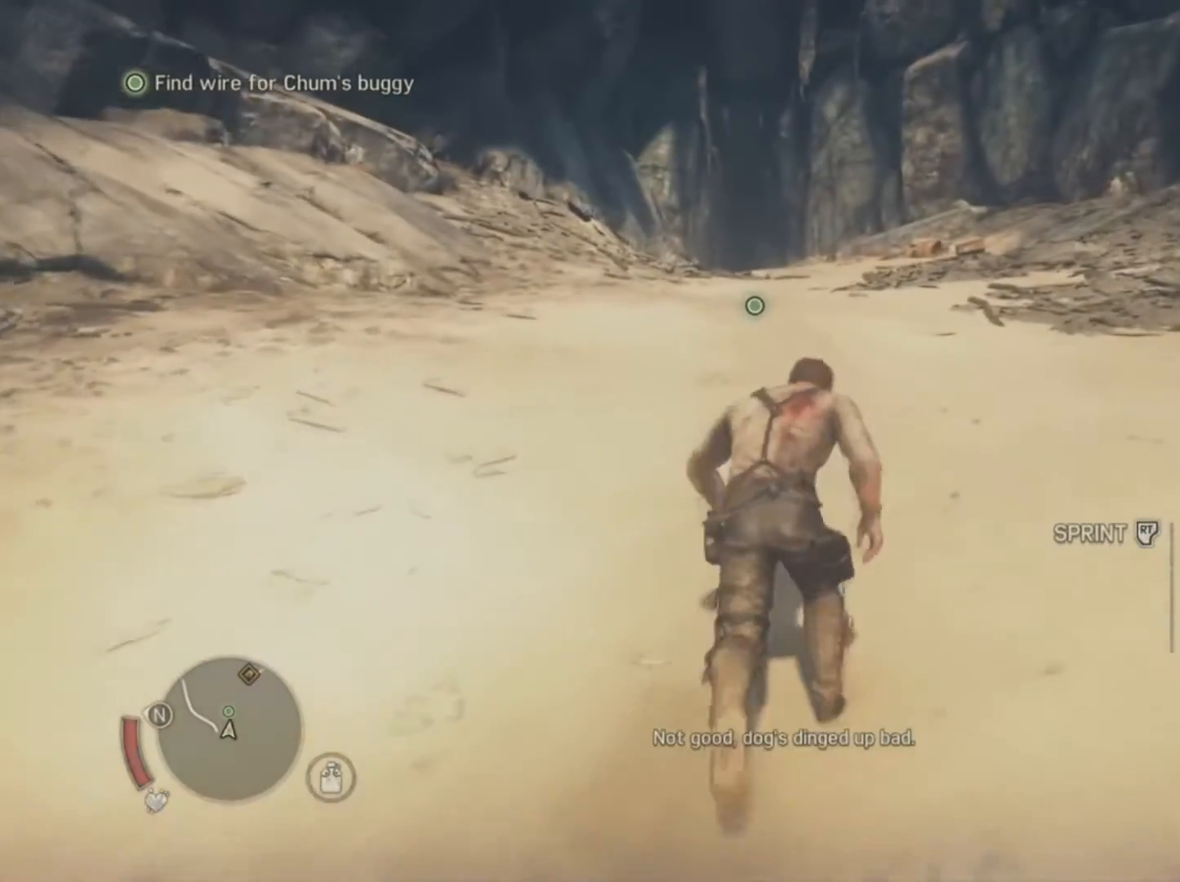
{"buttons": [], "events": []}
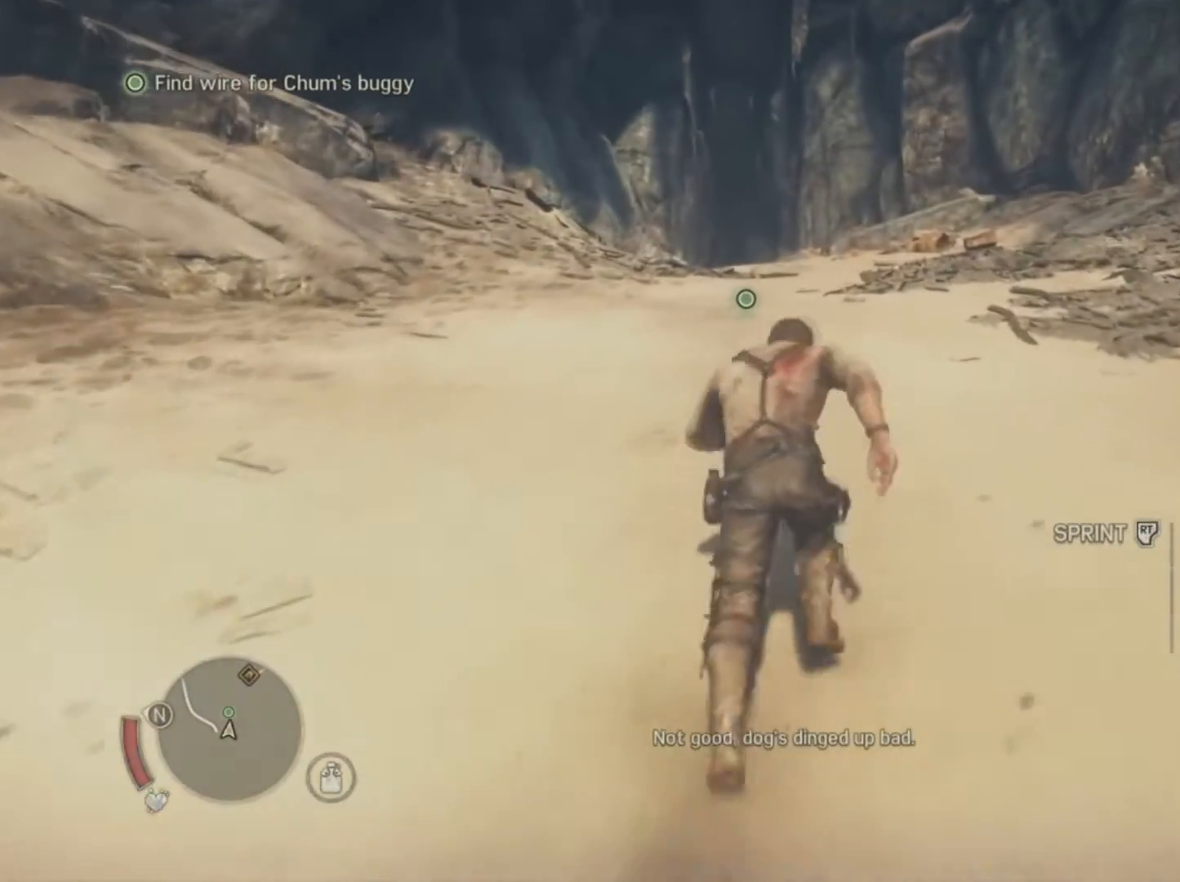
{"buttons": [], "events": []}
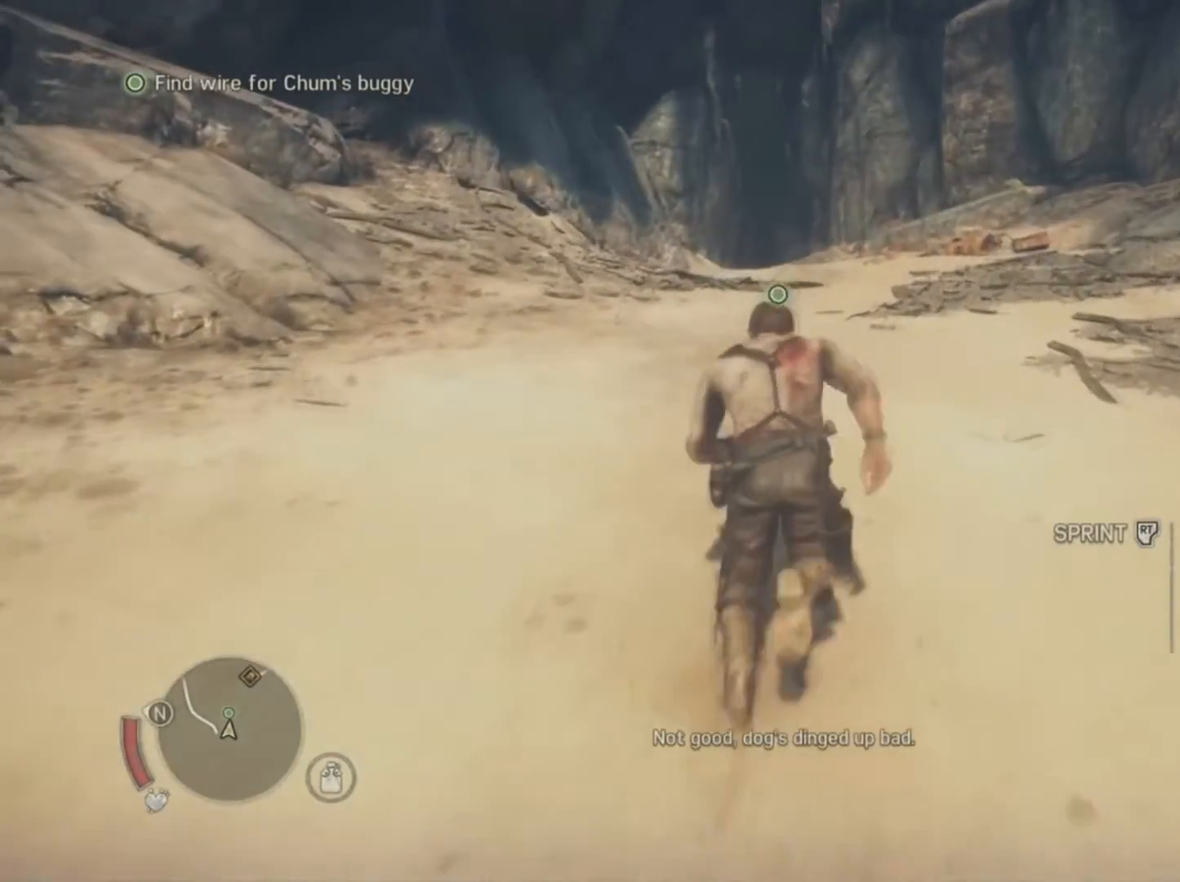
{"buttons": [], "events": []}
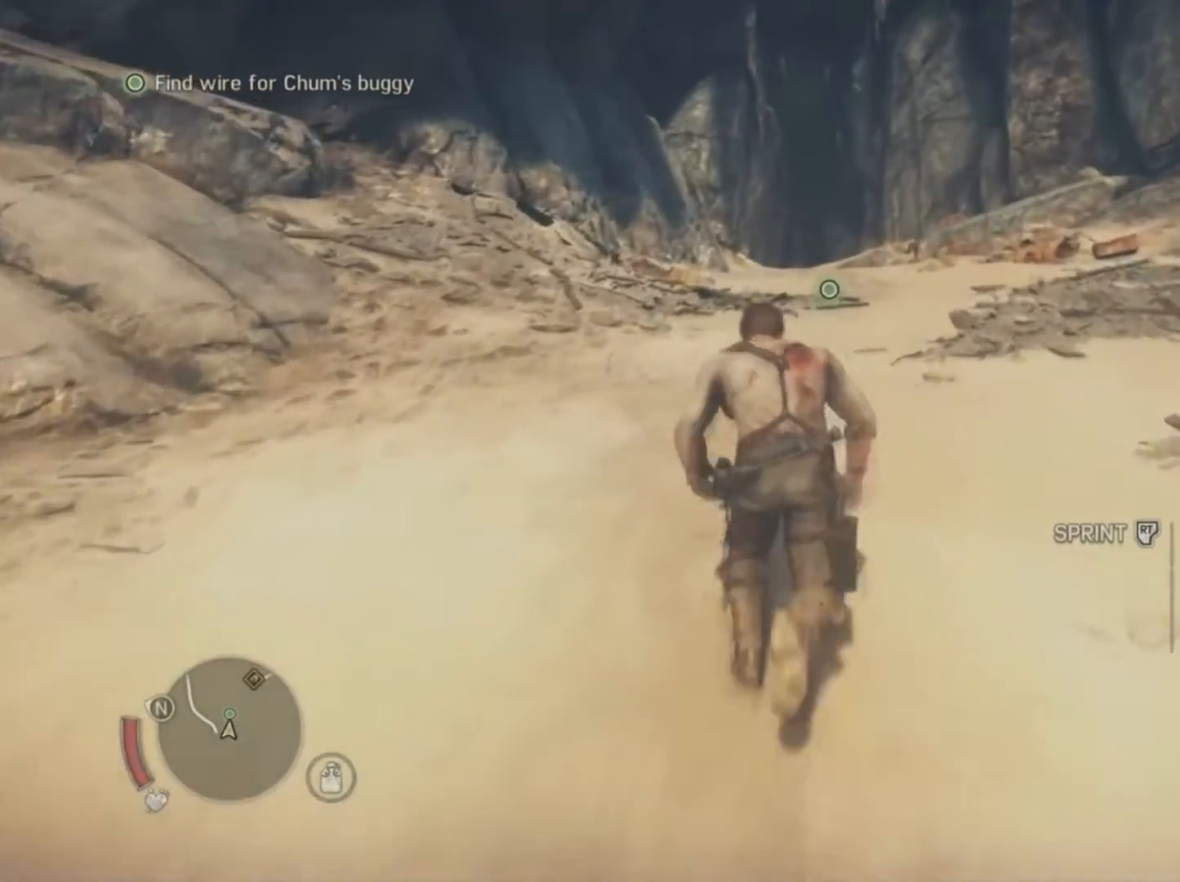
{"buttons": [], "events": [[166, "R2", "down"], [367, "R2", "up"]]}
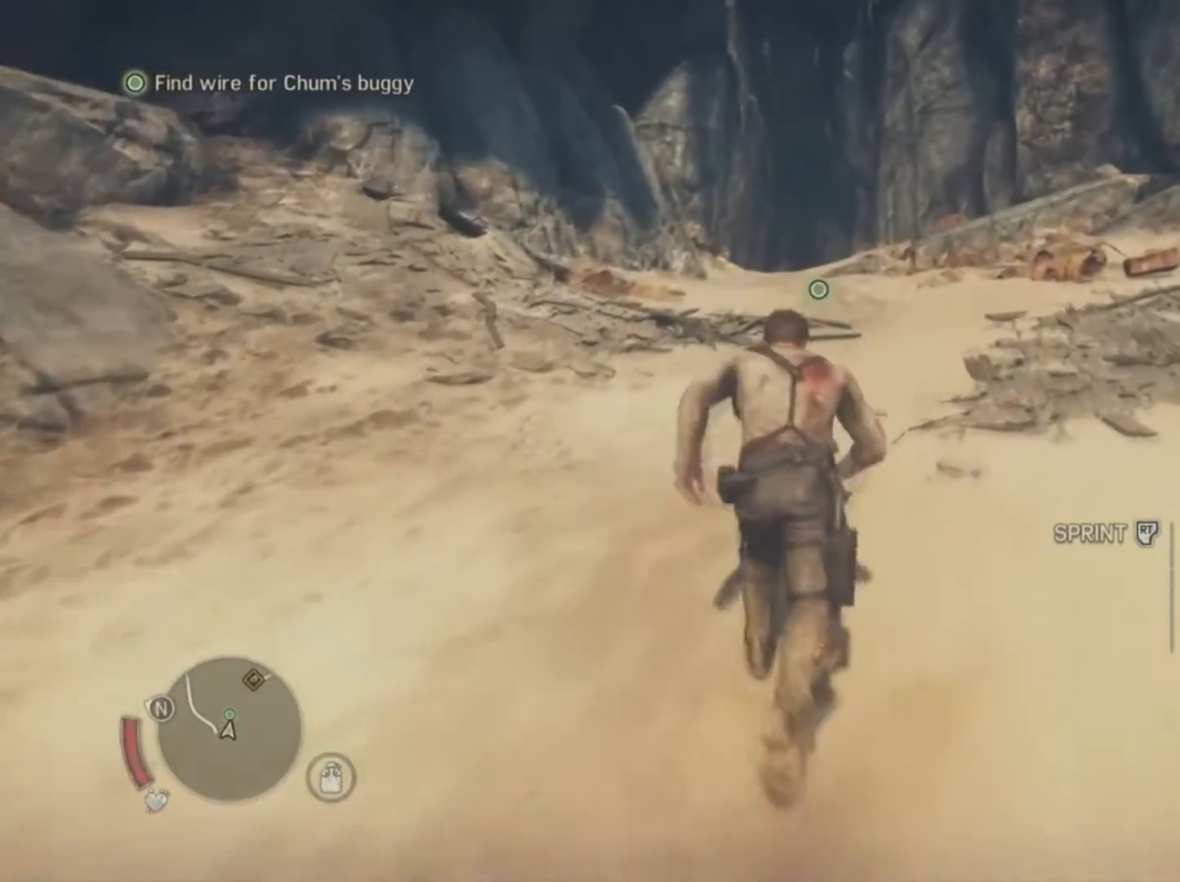
{"buttons": [], "events": [[67, "R2", "down"], [167, "R2", "up"]]}
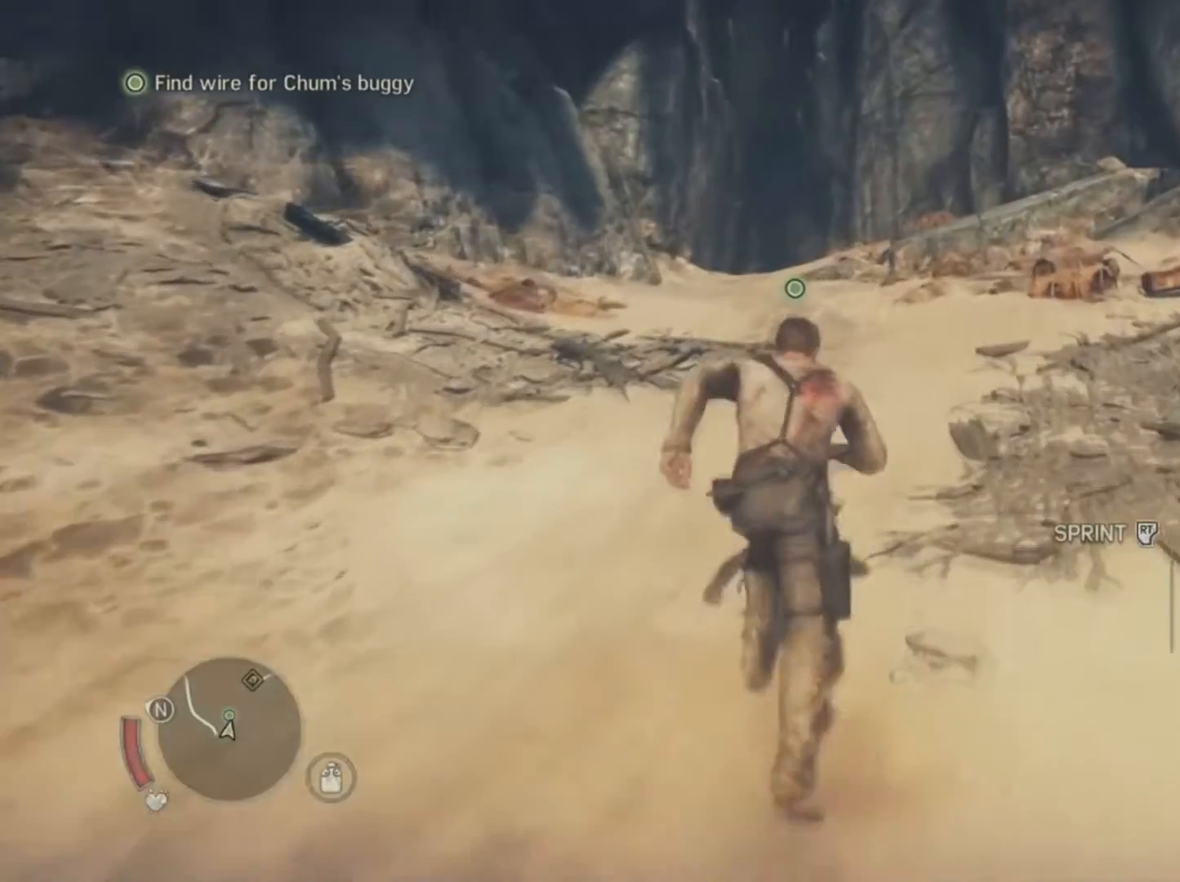
{"buttons": ["R2"]}
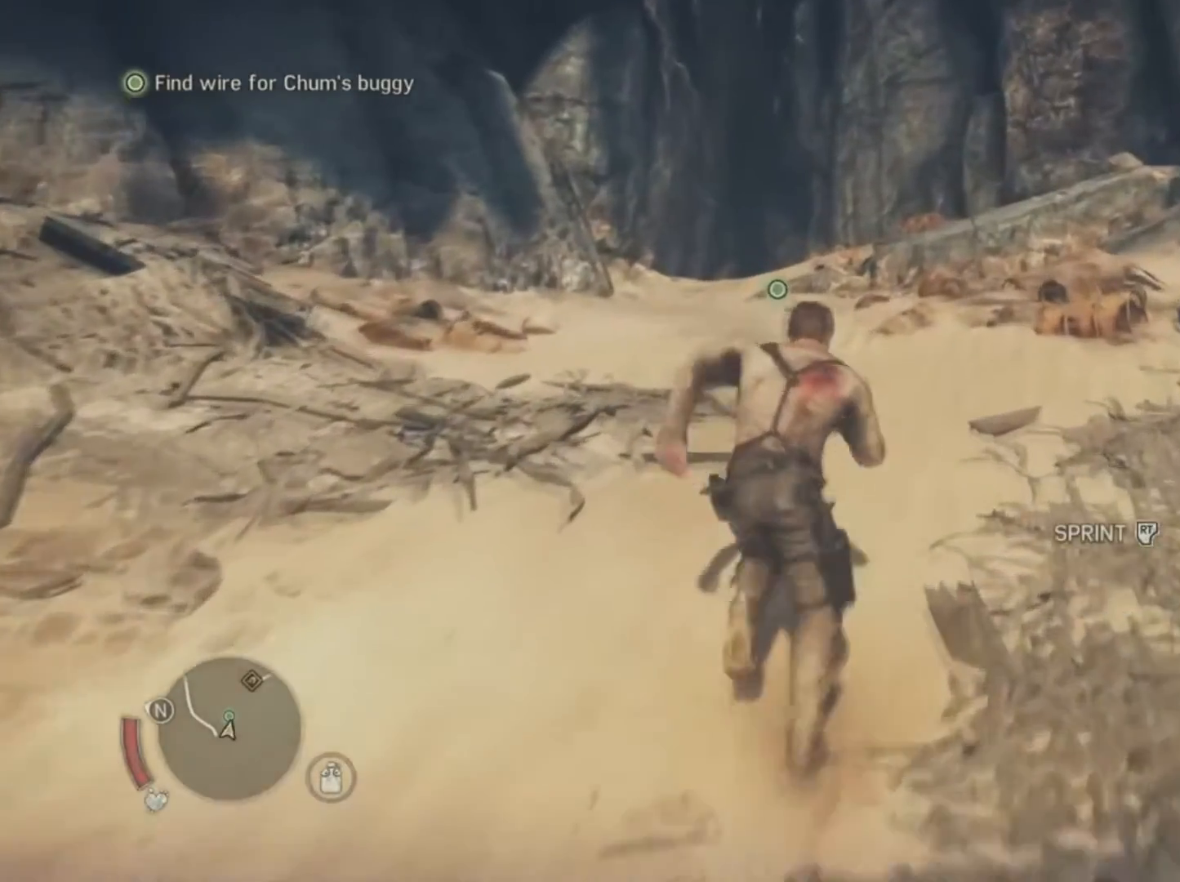
{"buttons": [], "events": [[100, "R2", "up"], [300, "R2", "down"], [367, "R2", "up"]]}
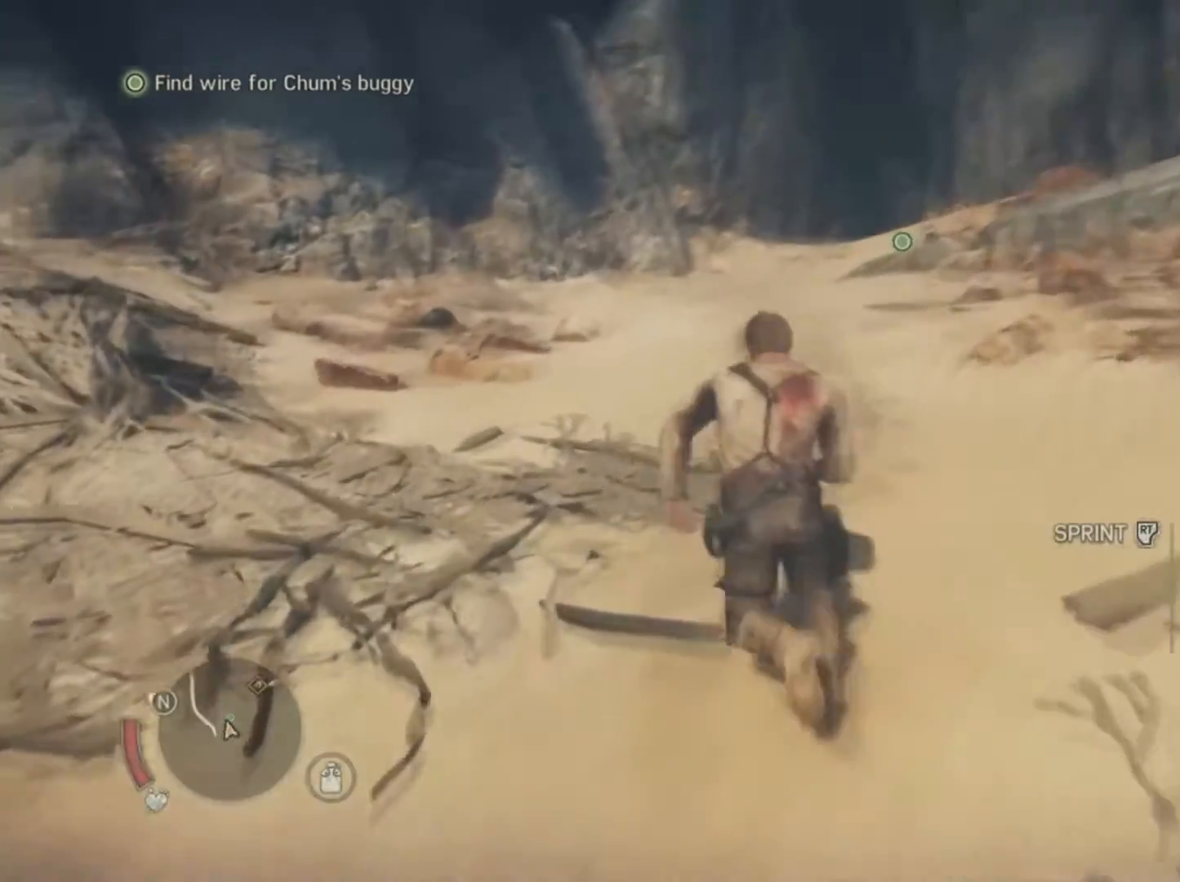
{"buttons": [], "events": []}
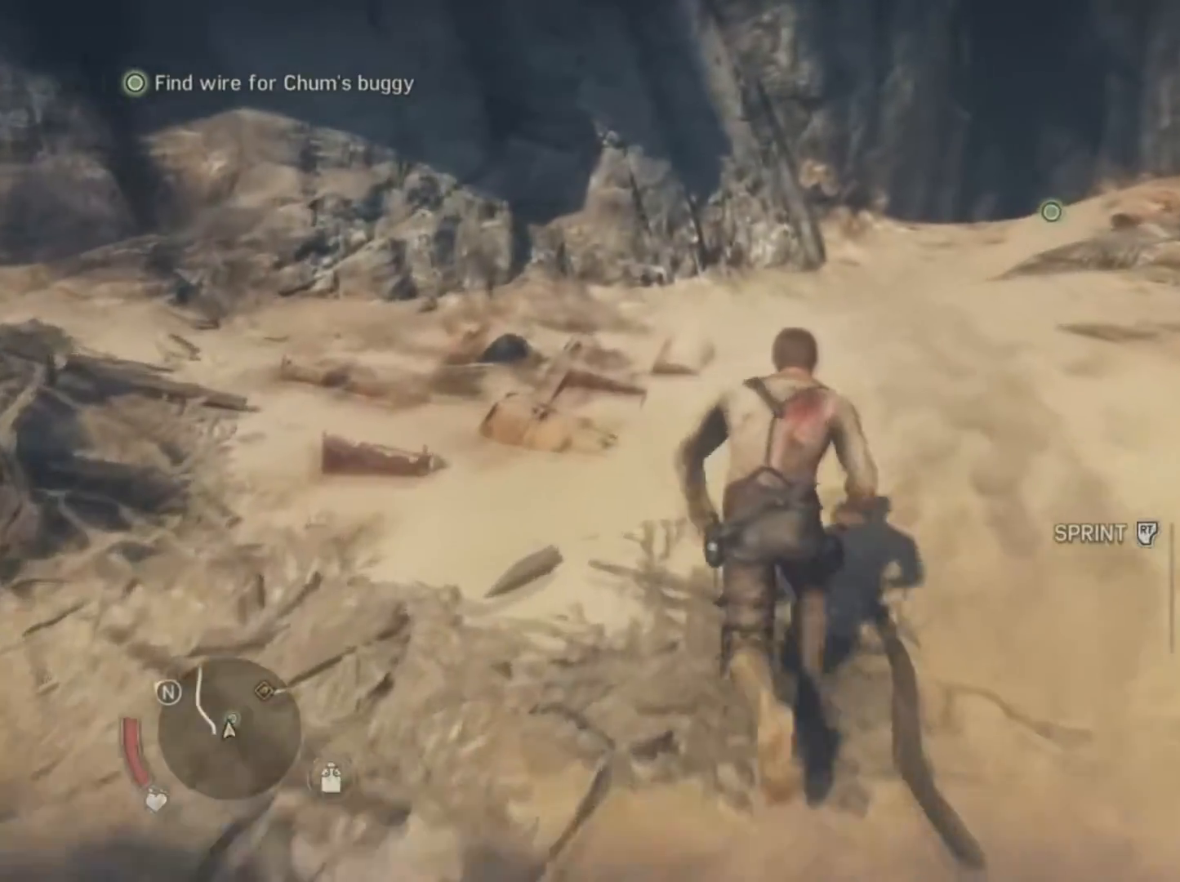
{"buttons": [], "events": []}
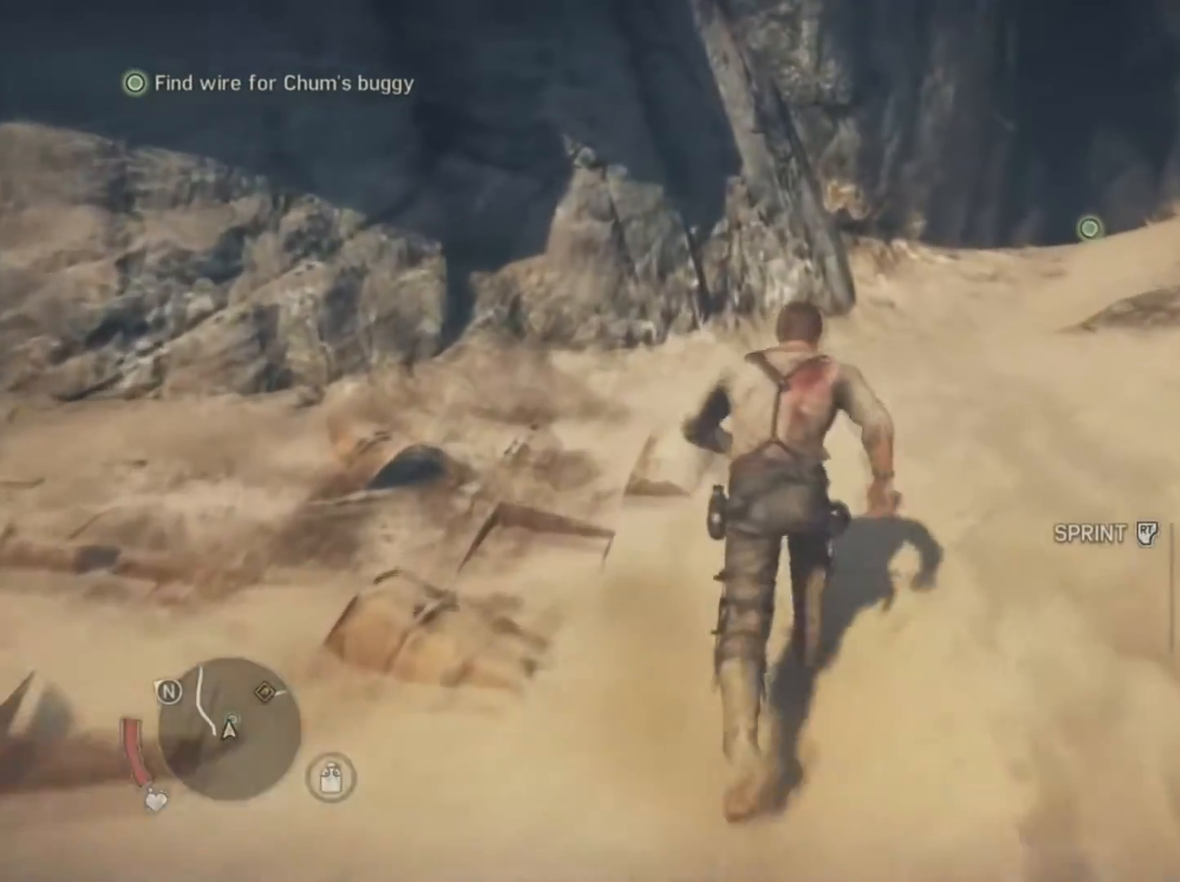
{"buttons": [], "events": []}
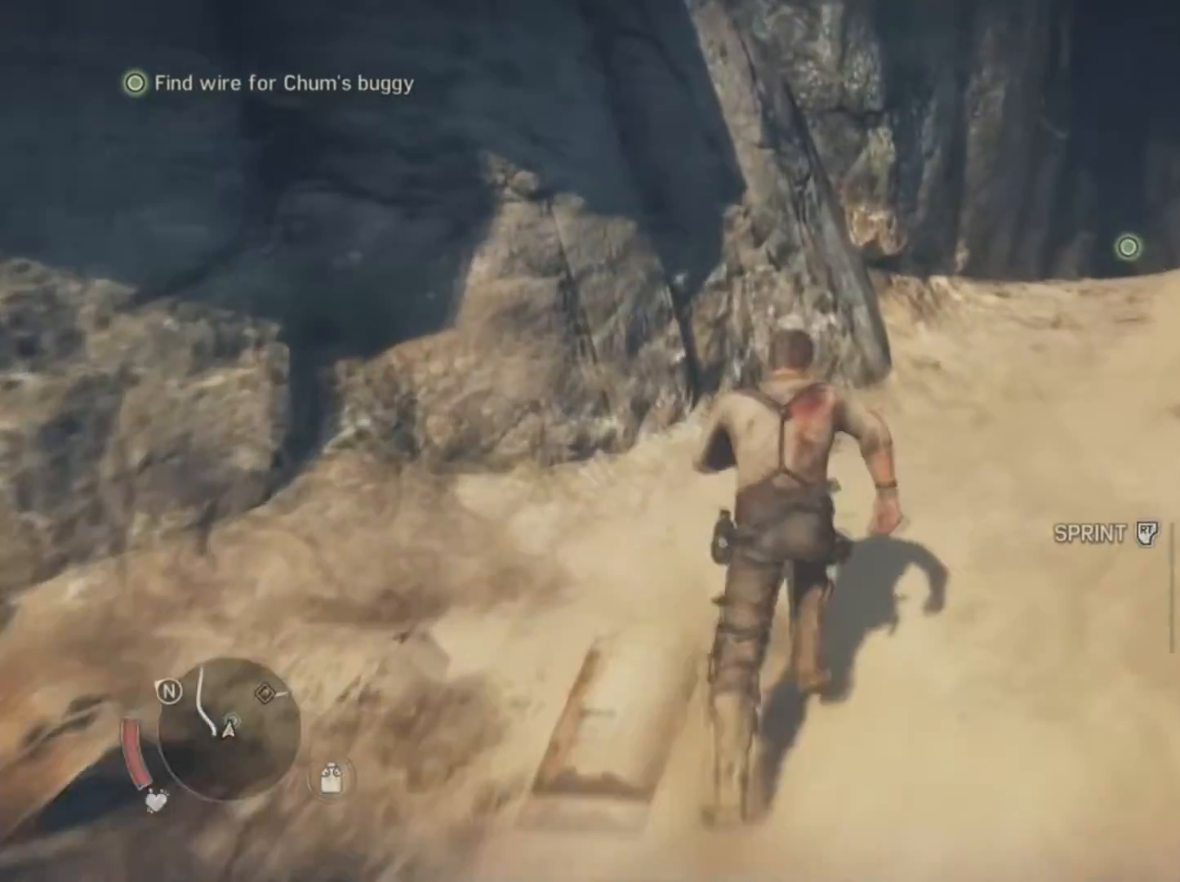
{"buttons": ["R2"], "events": [[400, "R2", "down"]]}
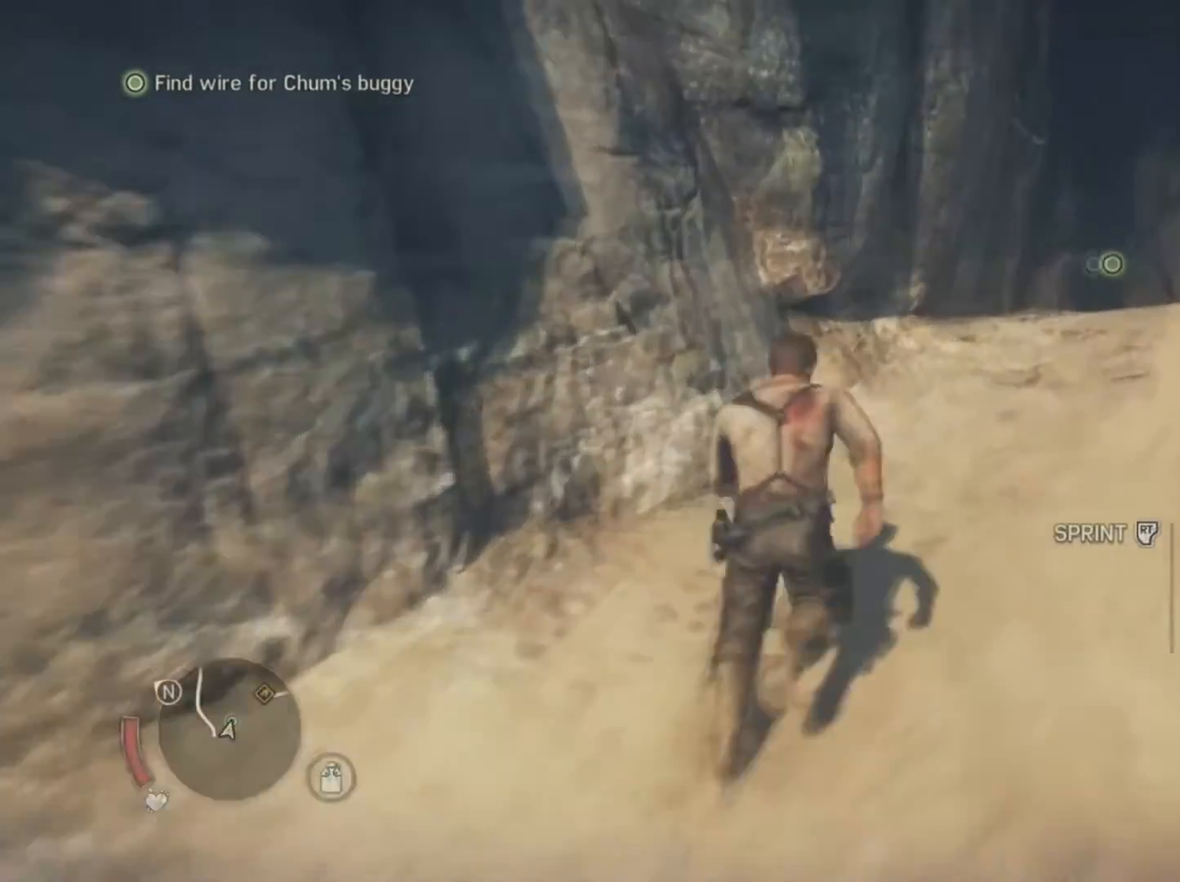
{"buttons": [], "events": [[233, "R2", "up"], [400, "R2", "down"], [467, "R2", "up"]]}
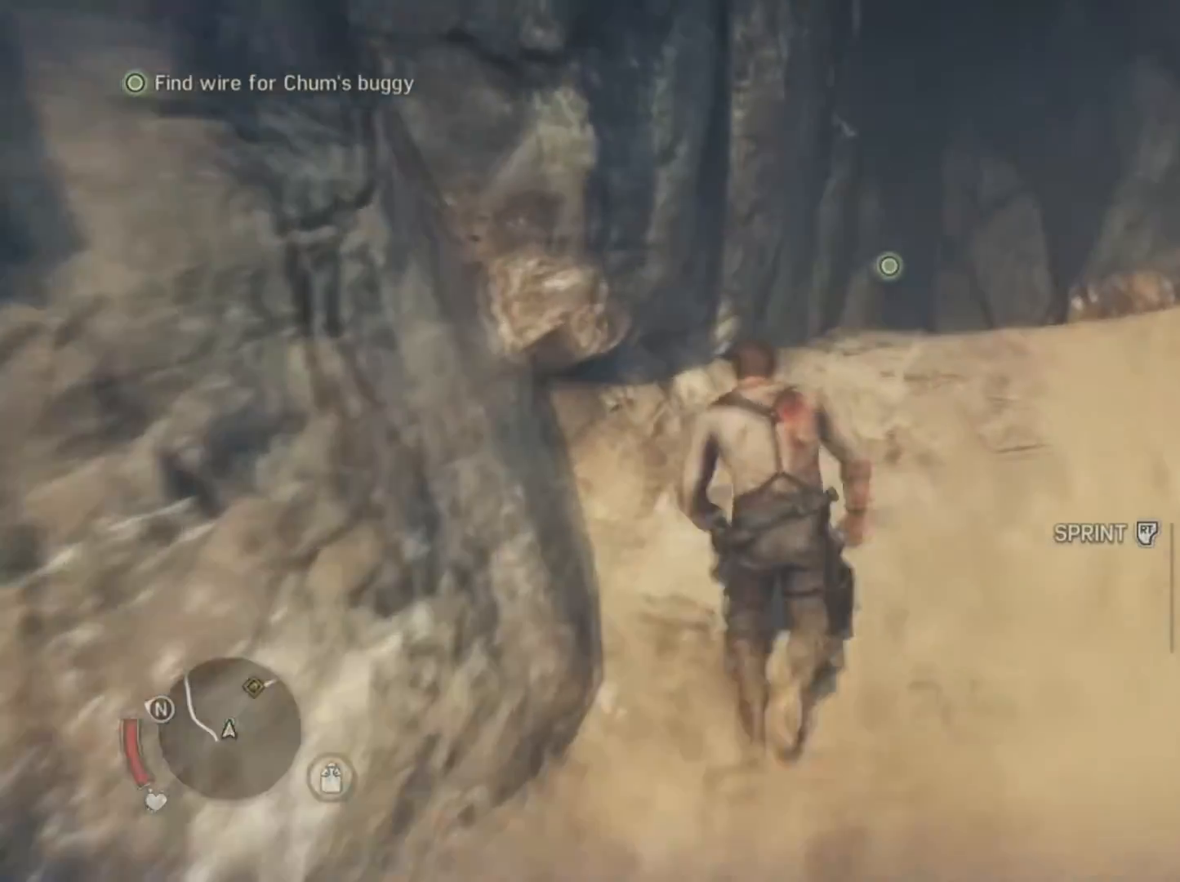
{"buttons": [], "events": []}
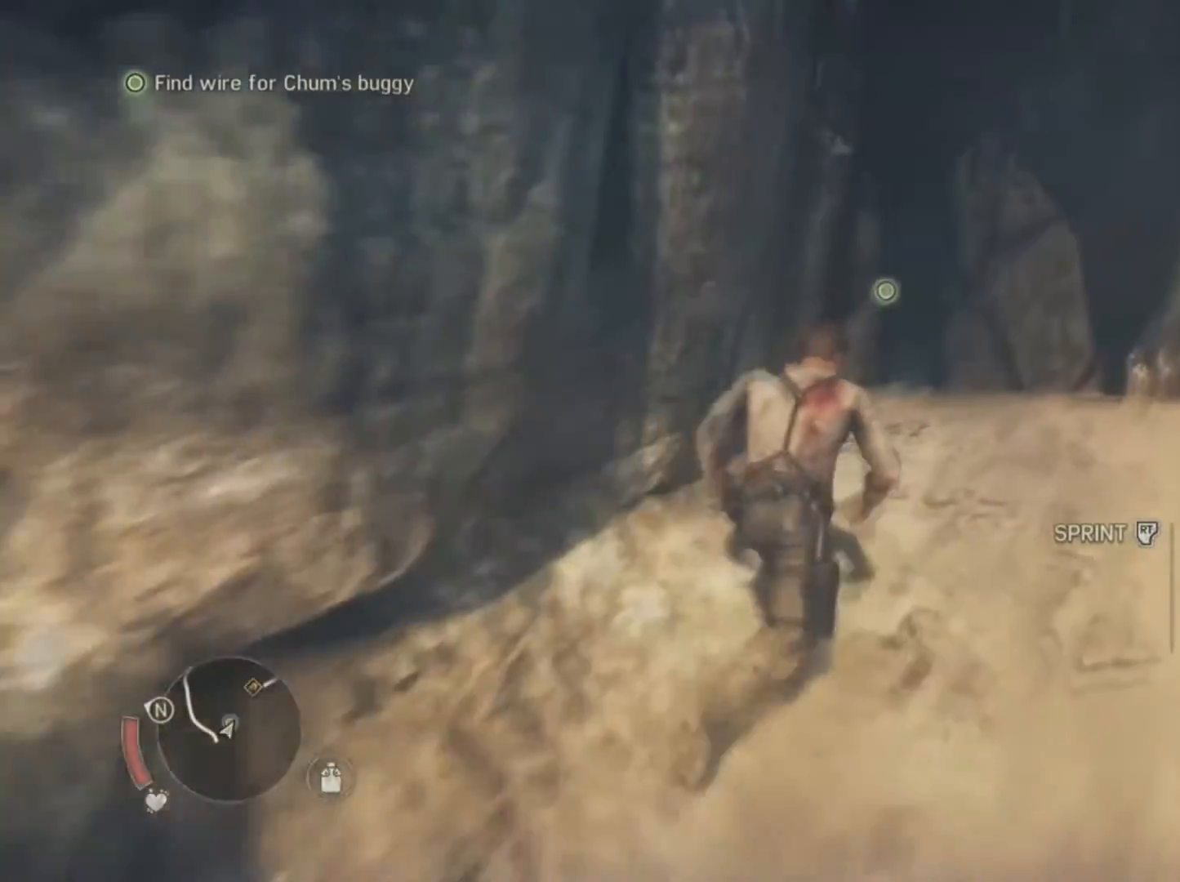
{"buttons": ["R2"], "events": [[433, "R2", "down"]]}